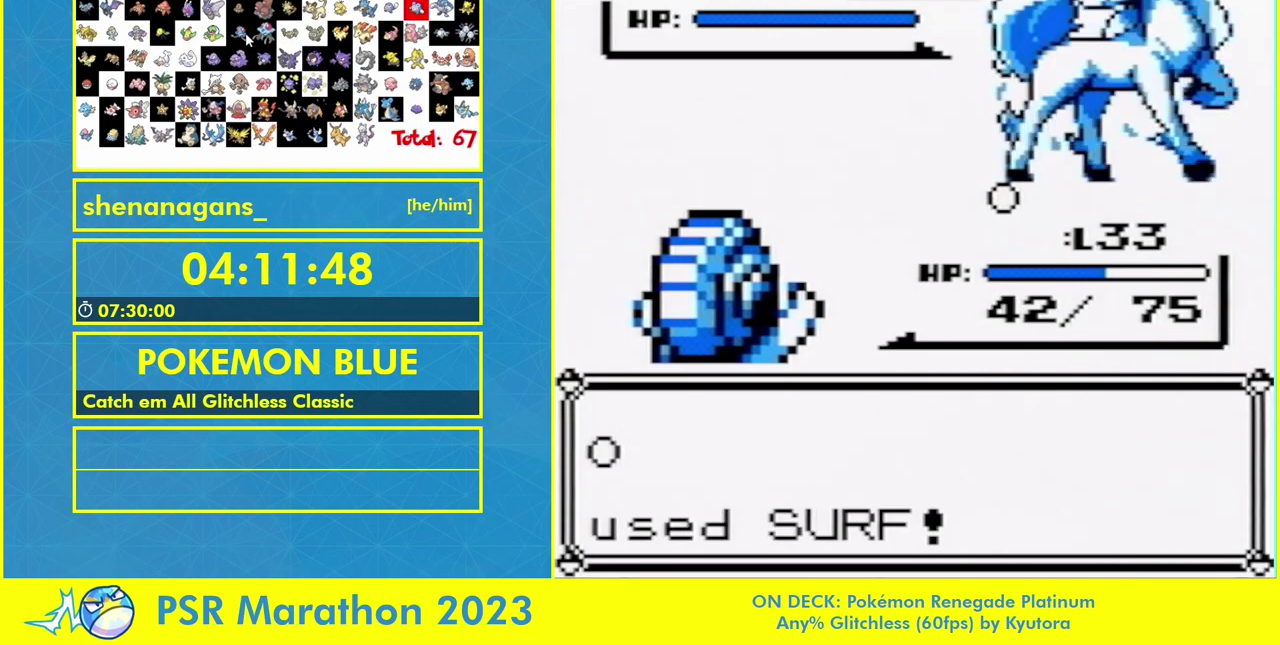
Gameplay with a controller (Nintendo layout); each line is a JSON object with the inputs held at the frame after it. "events" lists button and stick changes between this image and that frame as [ms after this image, input, new state], when the widget could be followed in between. Not read: A L1 L3 R3.
{"buttons": [], "events": []}
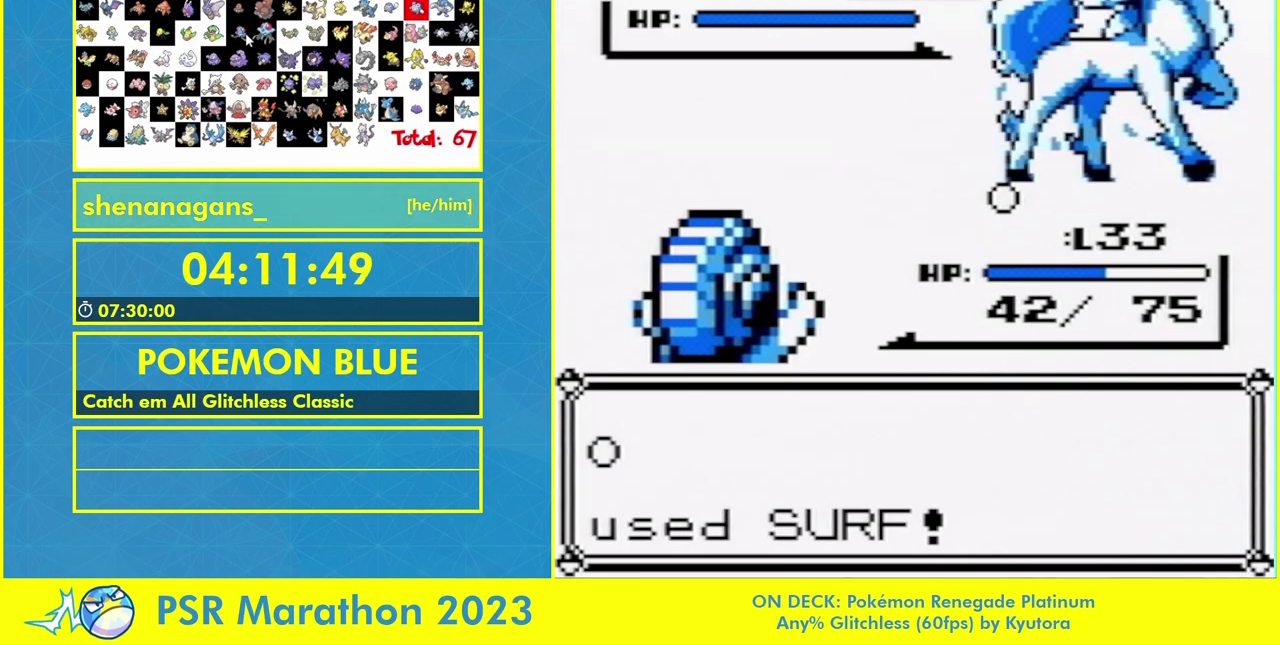
{"buttons": [], "events": []}
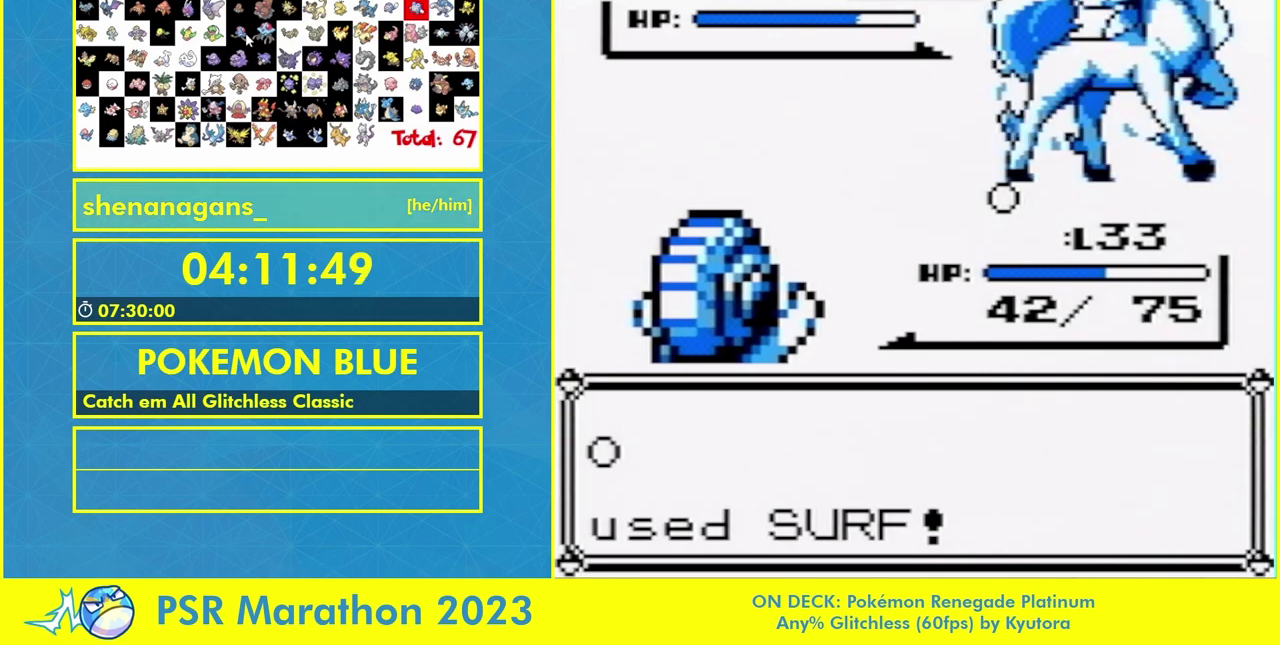
{"buttons": [], "events": []}
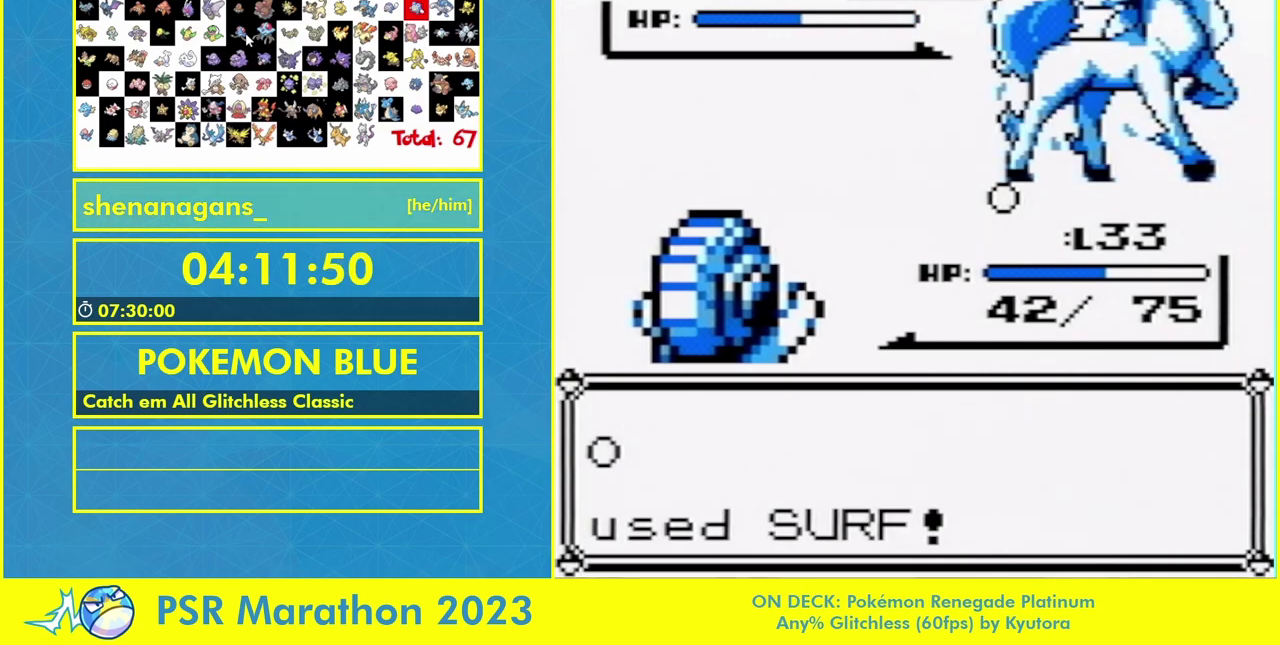
{"buttons": [], "events": []}
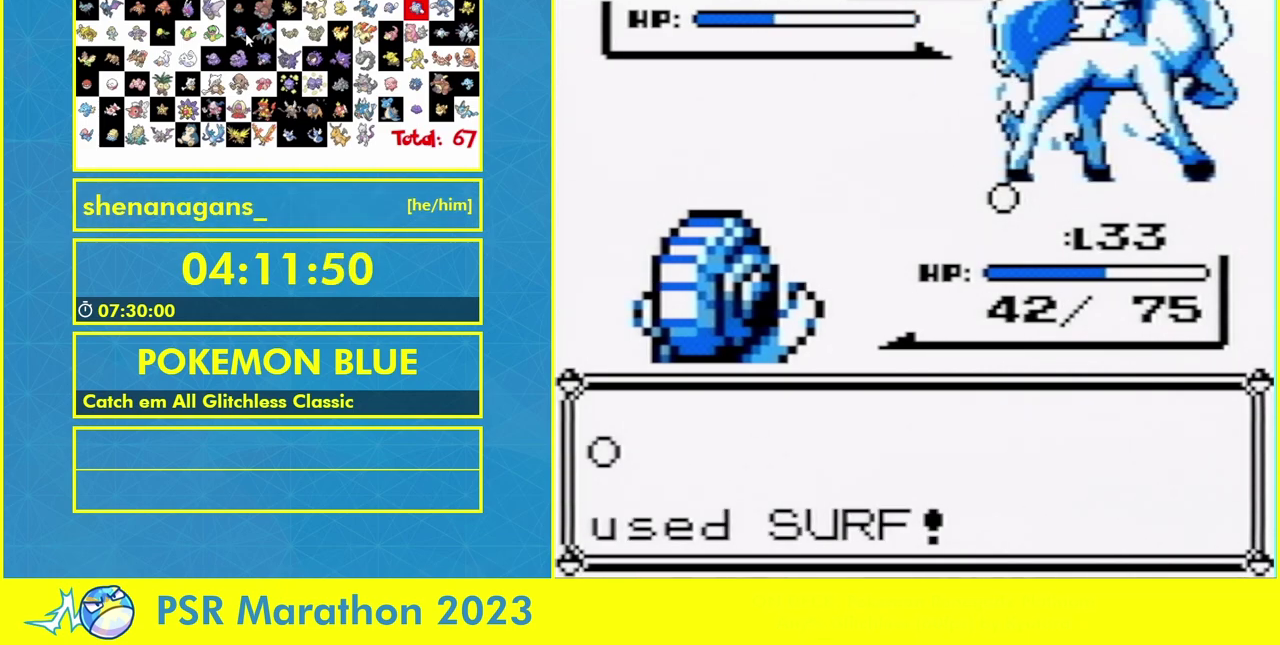
{"buttons": [], "events": []}
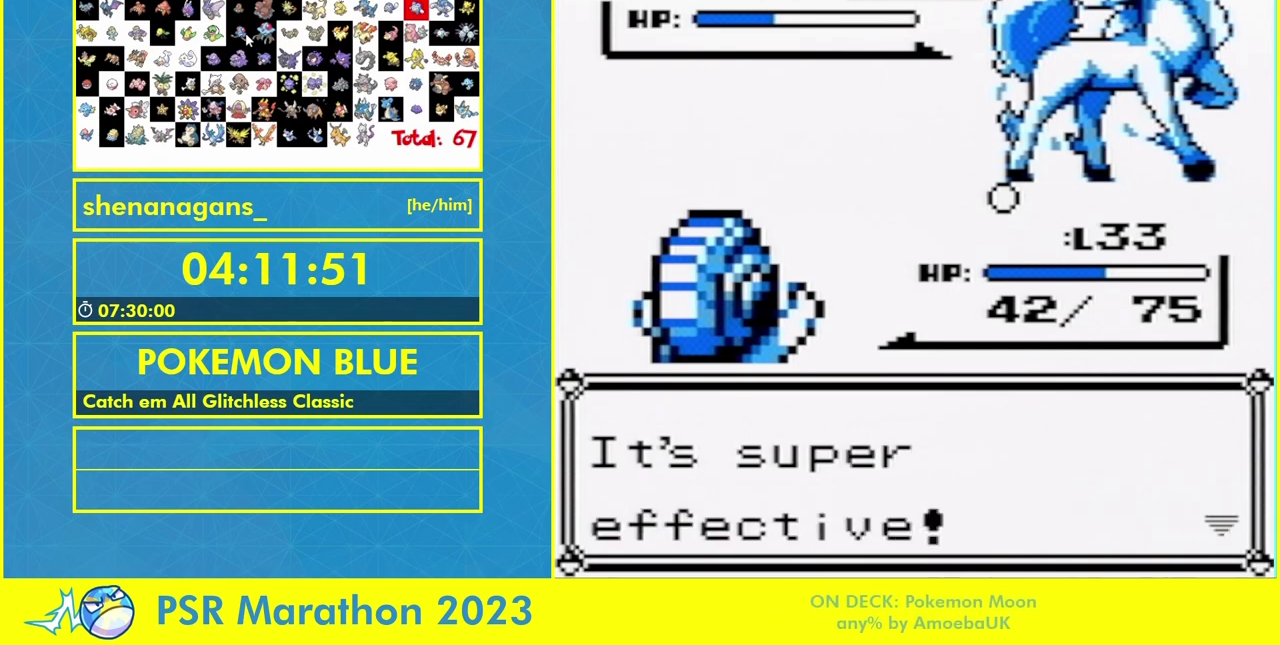
{"buttons": [], "events": []}
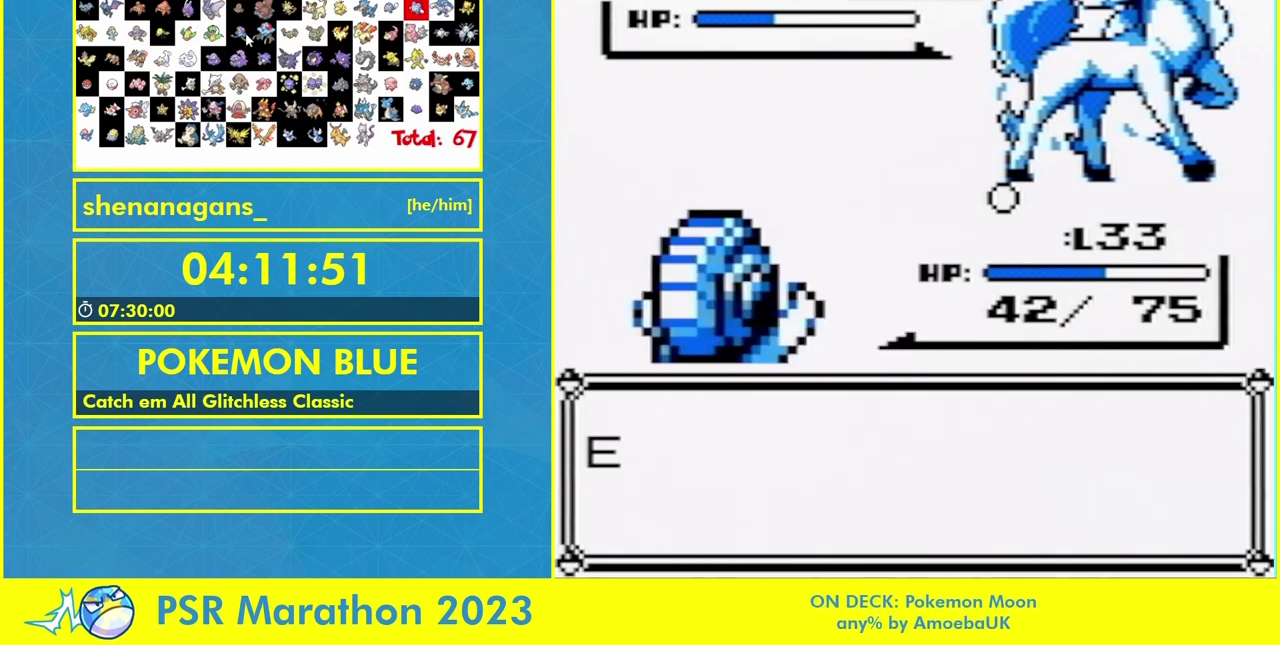
{"buttons": [], "events": []}
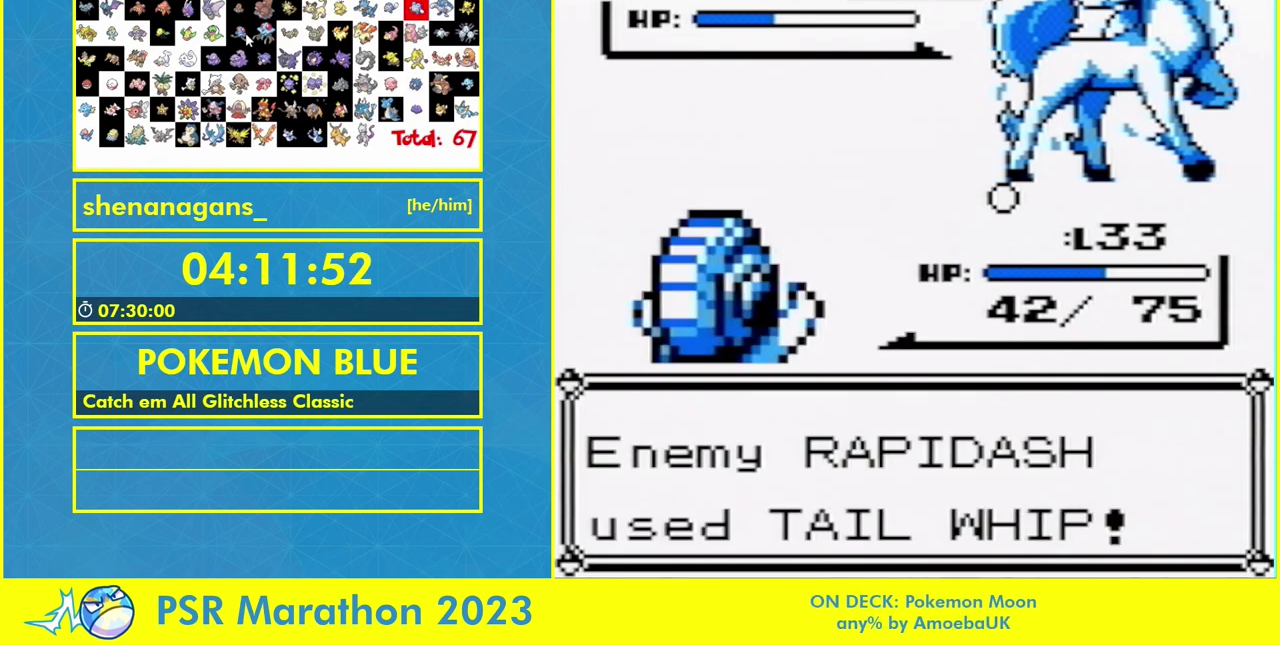
{"buttons": [], "events": []}
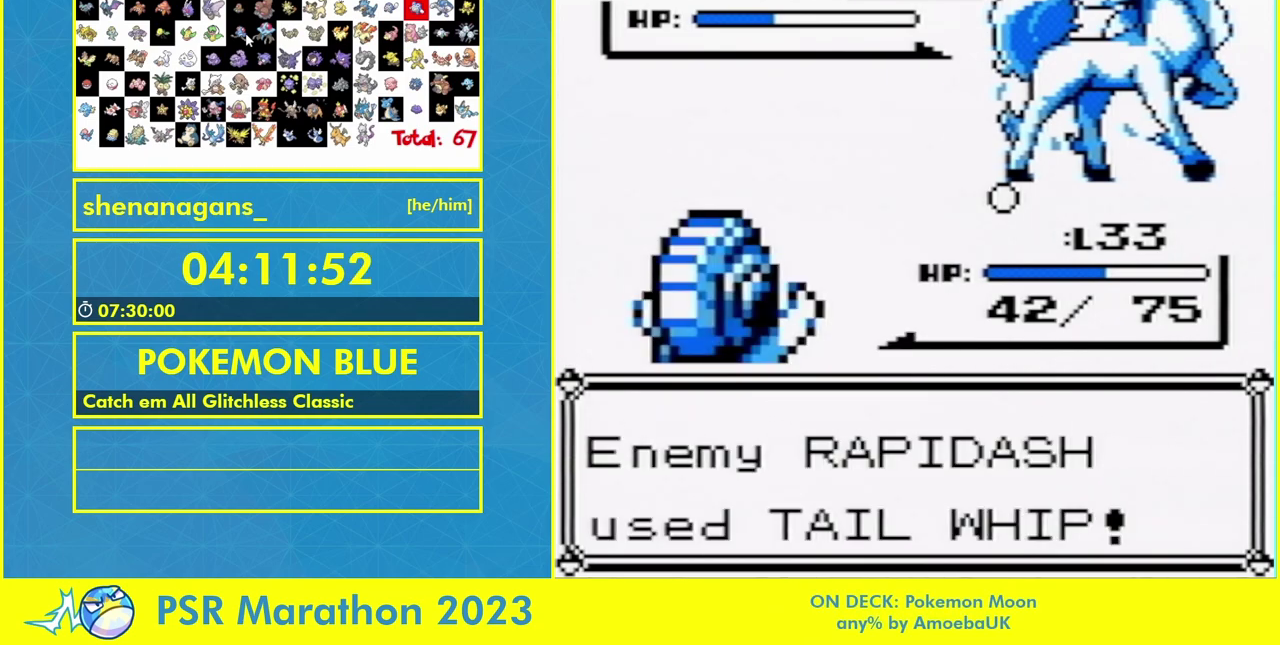
{"buttons": ["DPAD_UP"], "events": [[500, "DPAD_UP", "down"]]}
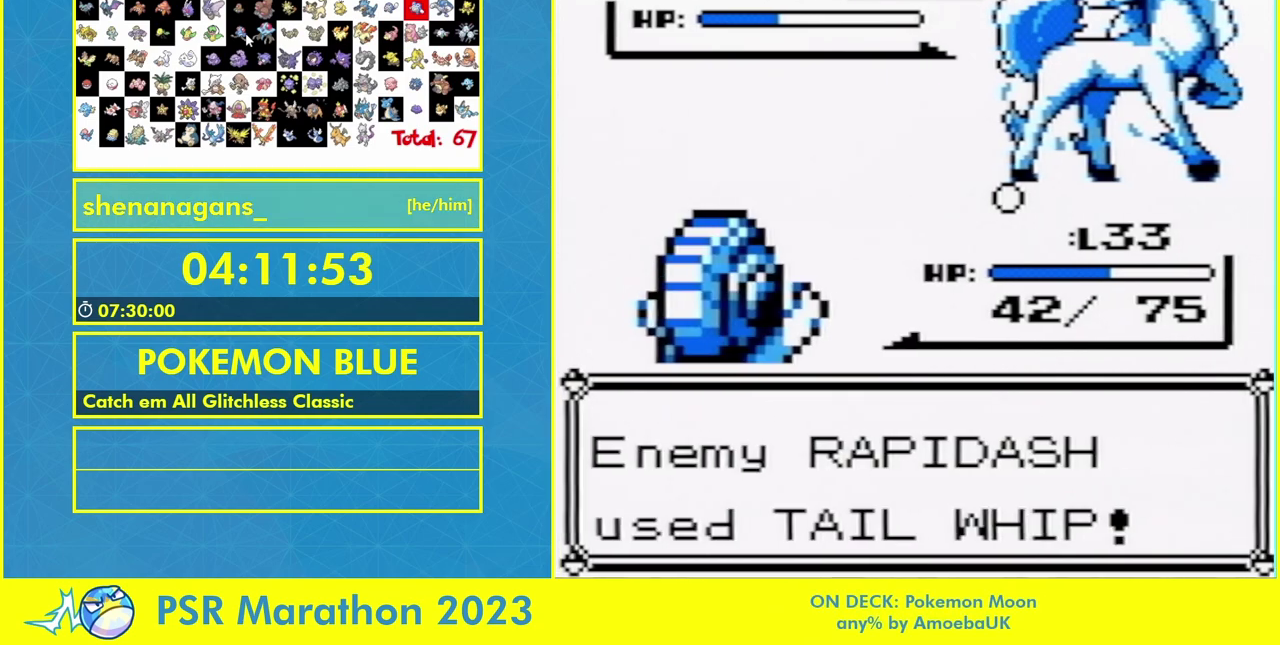
{"buttons": ["DPAD_UP"], "events": [[133, "DPAD_UP", "up"], [300, "DPAD_UP", "down"]]}
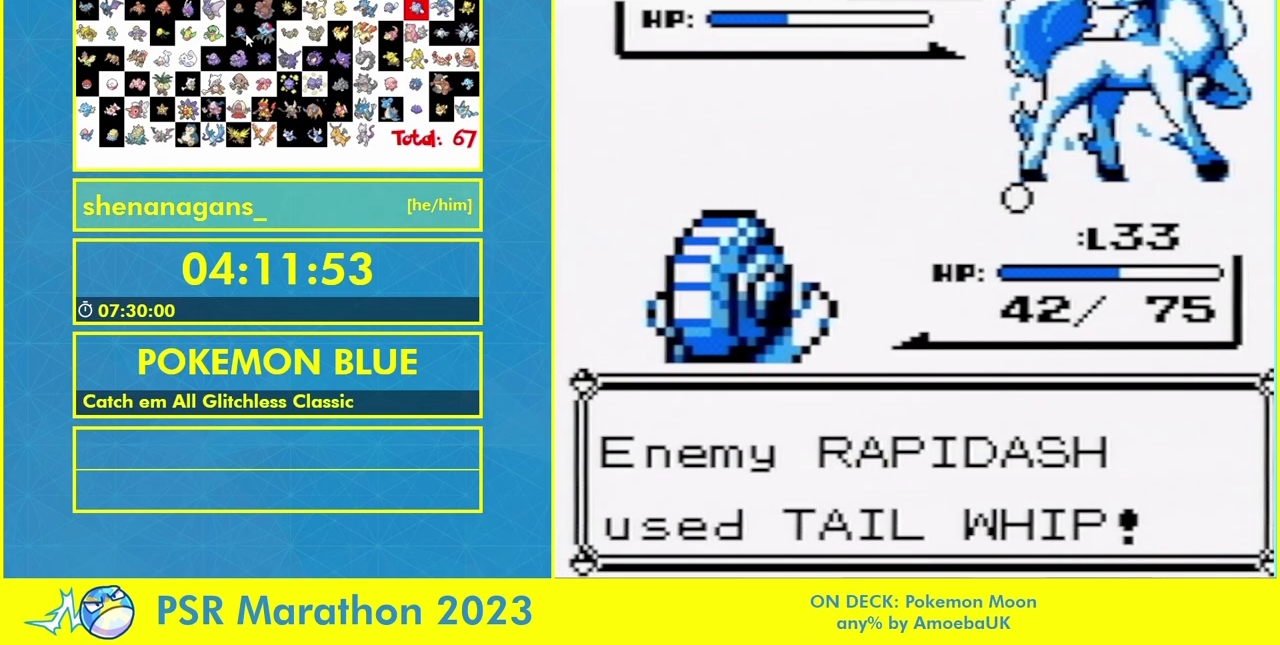
{"buttons": [], "events": [[133, "DPAD_UP", "up"], [200, "DPAD_UP", "down"], [300, "DPAD_UP", "up"]]}